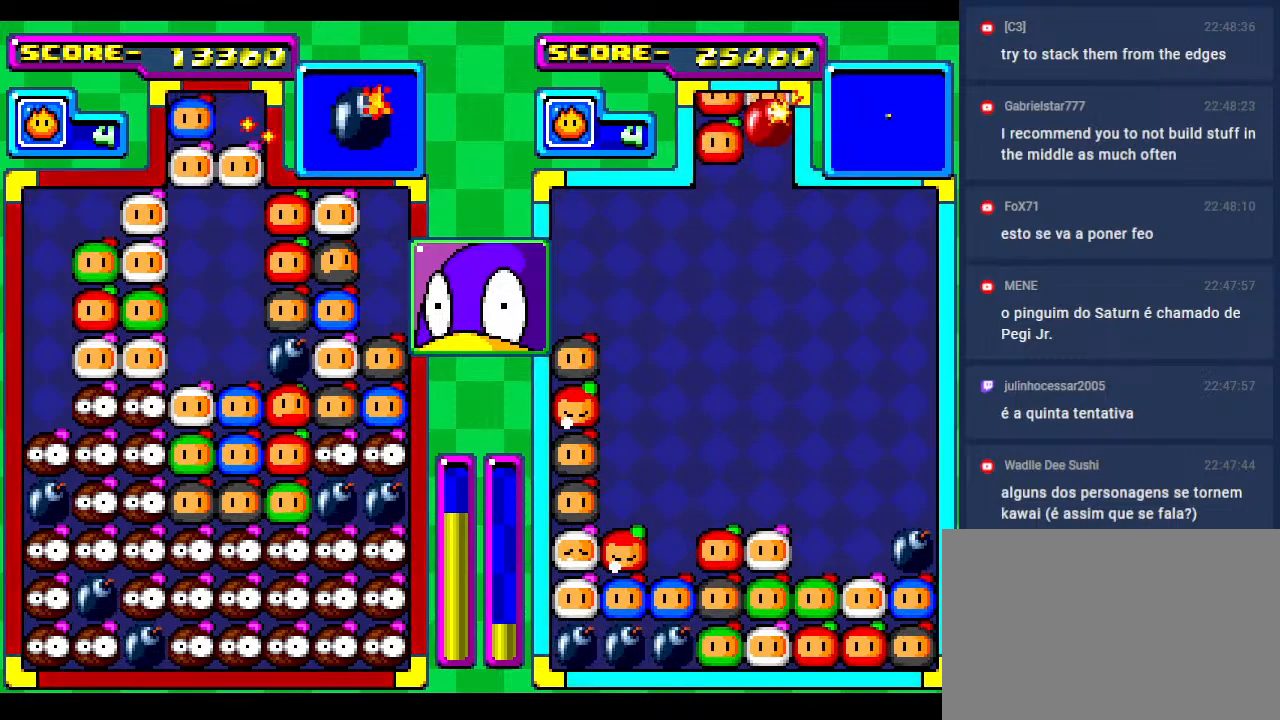
Gameplay with a controller; each line is a JSON object with the inputs held at the frame after it. "events" lists button and stick changes between this image and that frame as [ms after this image, input, new state], when the widget could be followed in between. Not read: L3 R3 other_buttons.
{"buttons": ["DPAD_DOWN"], "events": [[17, "DPAD_LEFT", "up"], [100, "DPAD_LEFT", "down"], [233, "DPAD_LEFT", "up"], [317, "DPAD_DOWN", "down"]]}
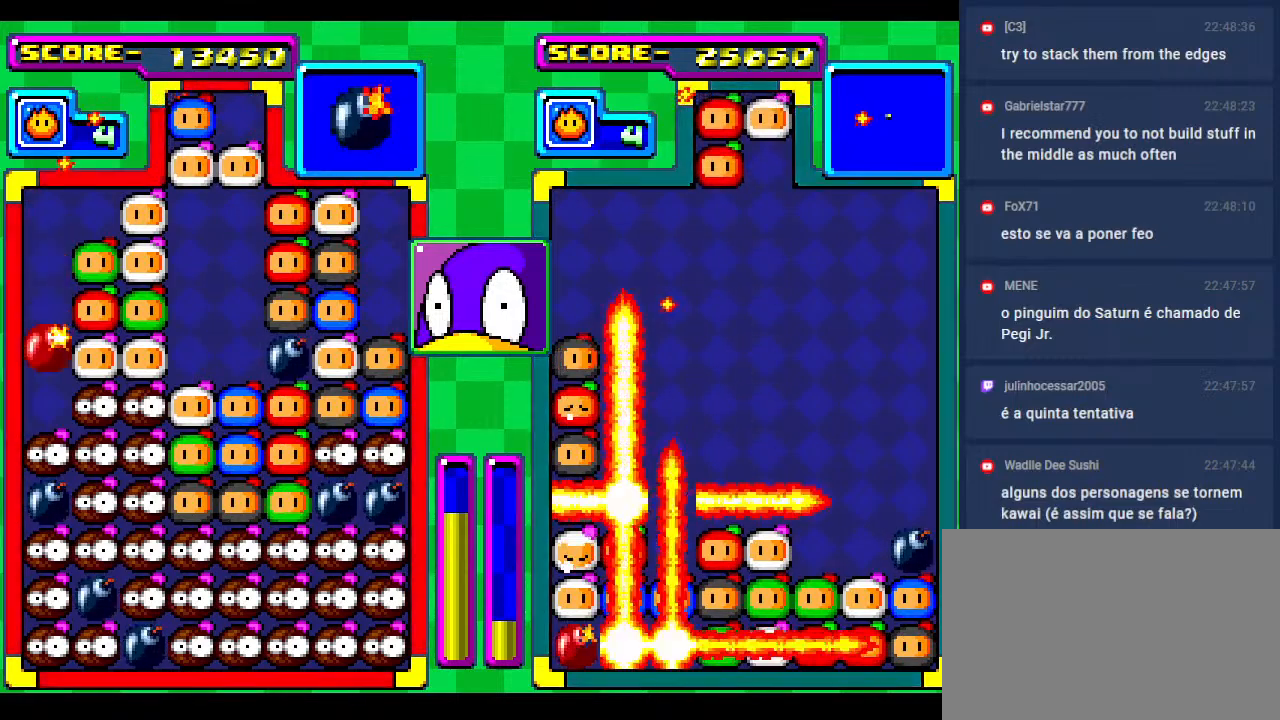
{"buttons": ["DPAD_DOWN"], "events": [[300, "DPAD_DOWN", "up"], [383, "DPAD_DOWN", "down"]]}
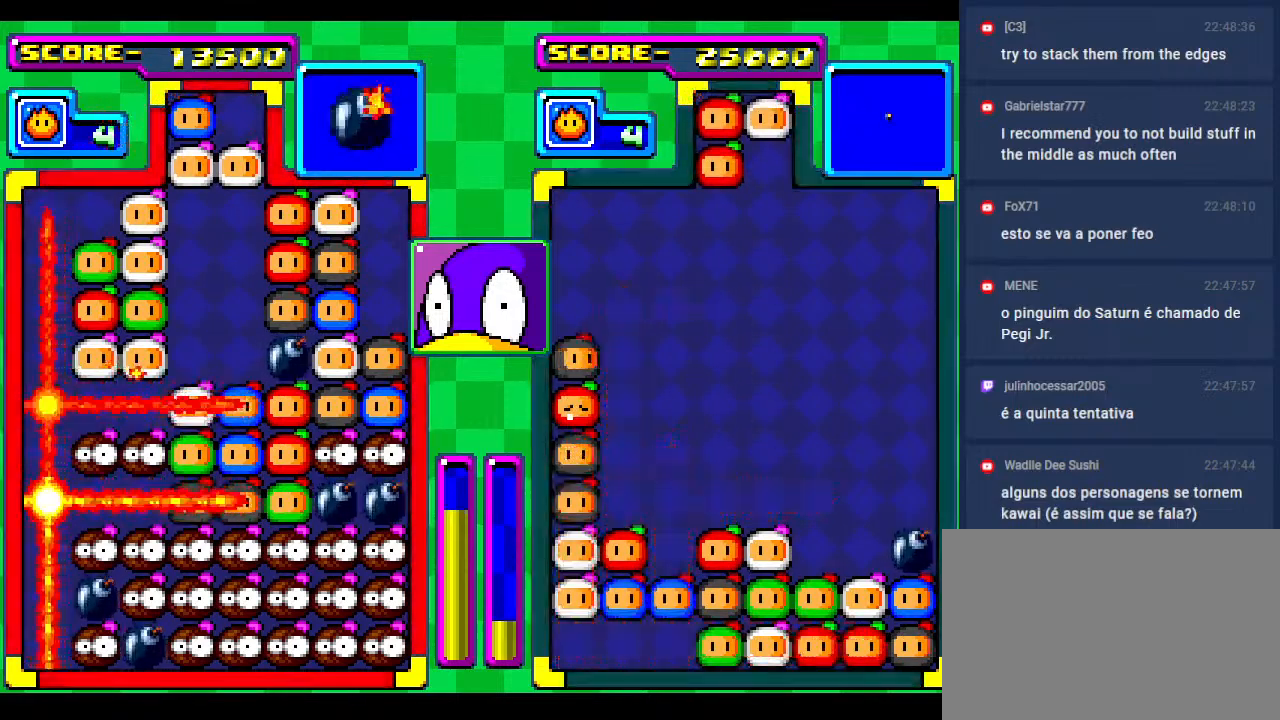
{"buttons": [], "events": [[67, "DPAD_DOWN", "up"]]}
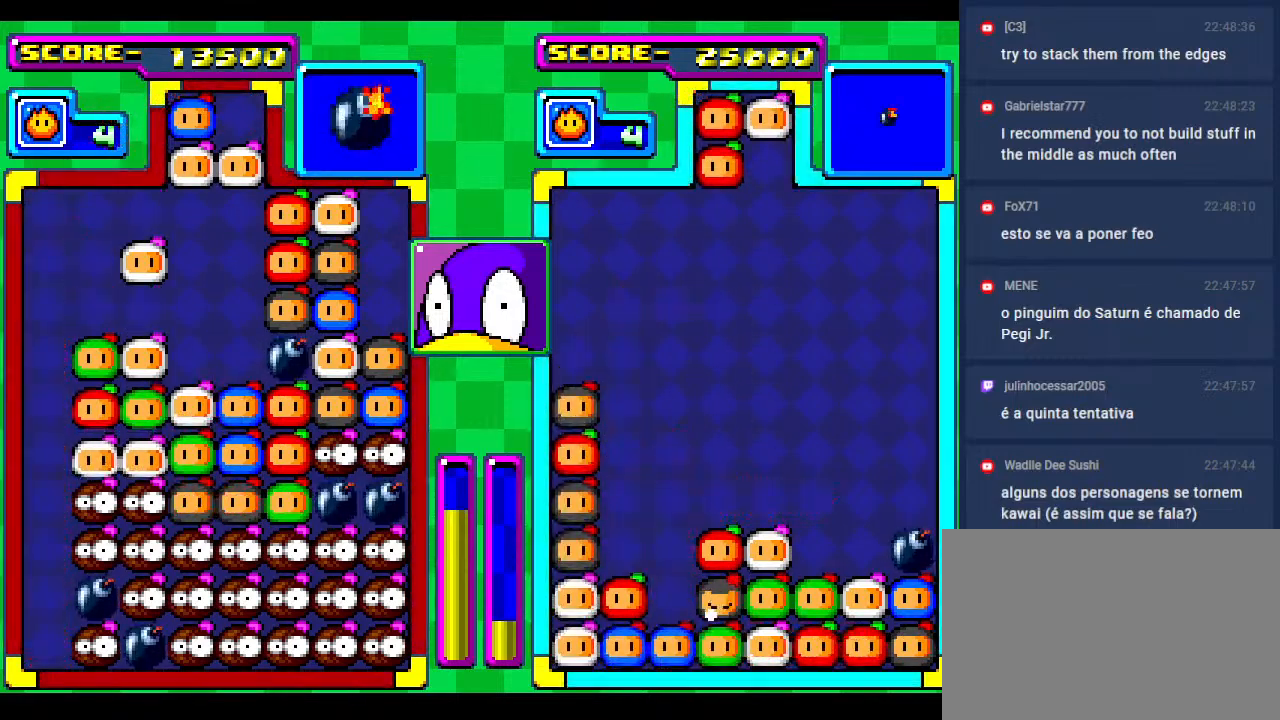
{"buttons": [], "events": []}
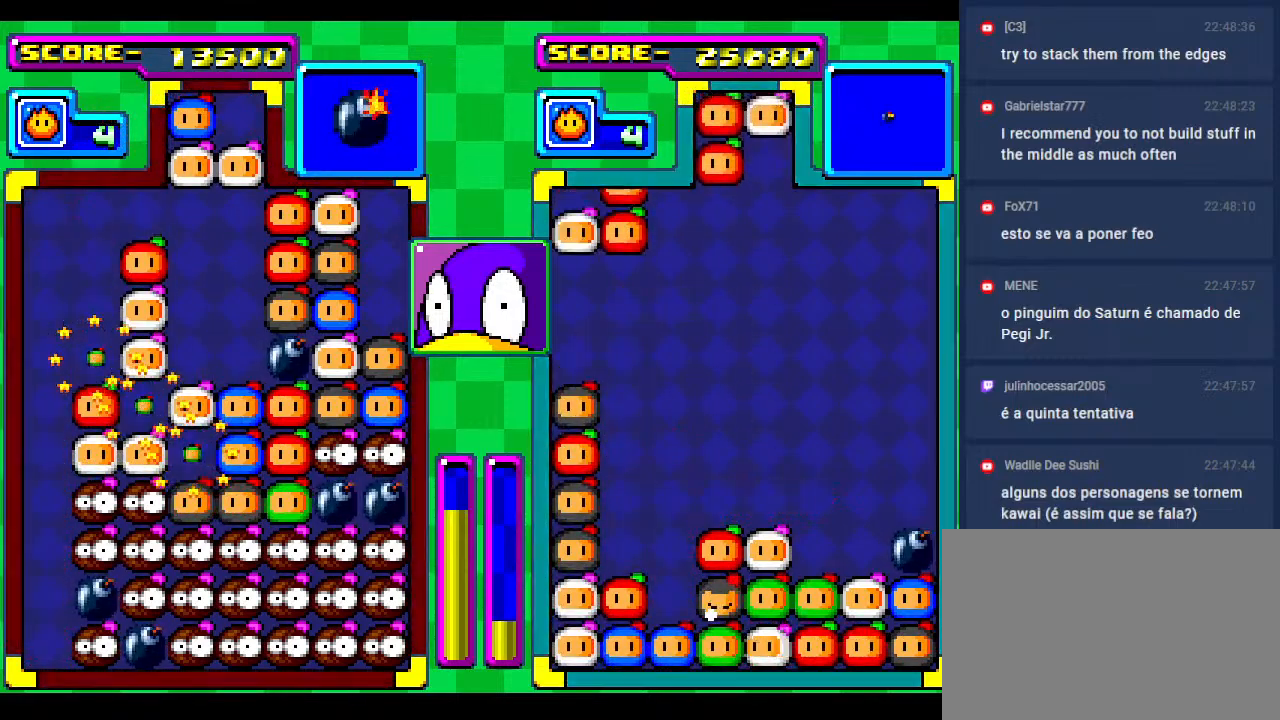
{"buttons": [], "events": []}
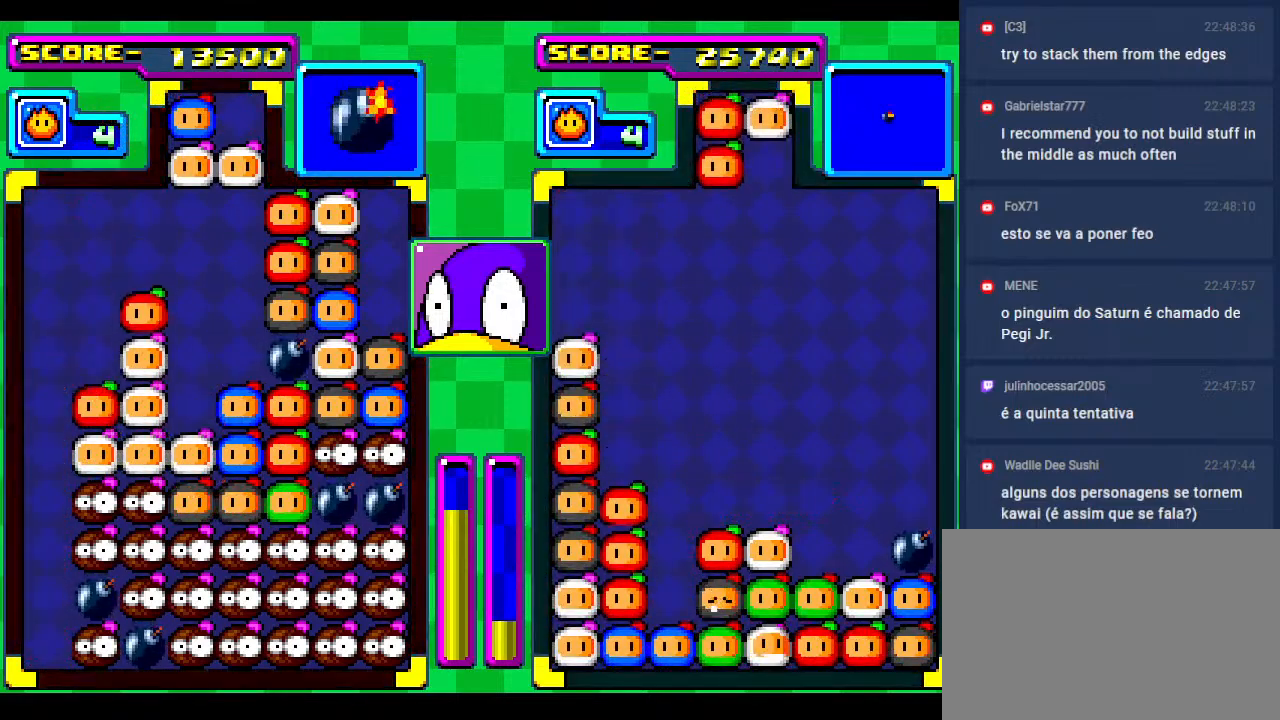
{"buttons": [], "events": []}
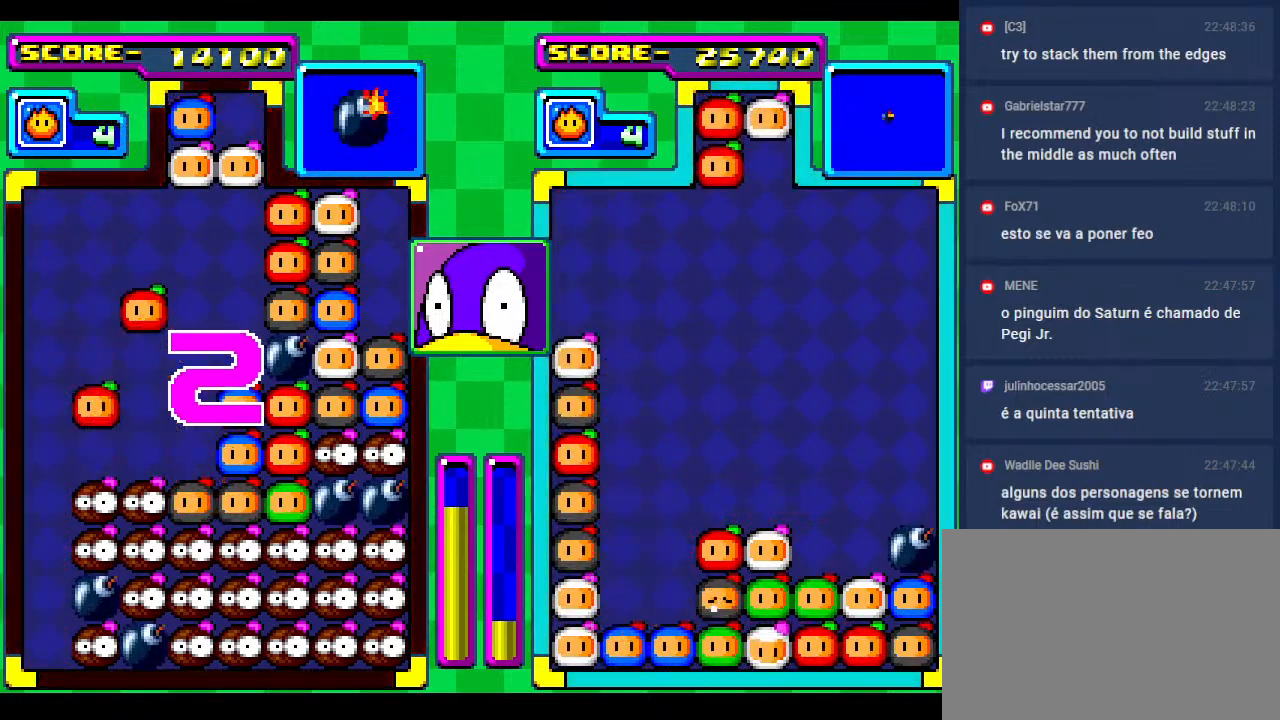
{"buttons": [], "events": []}
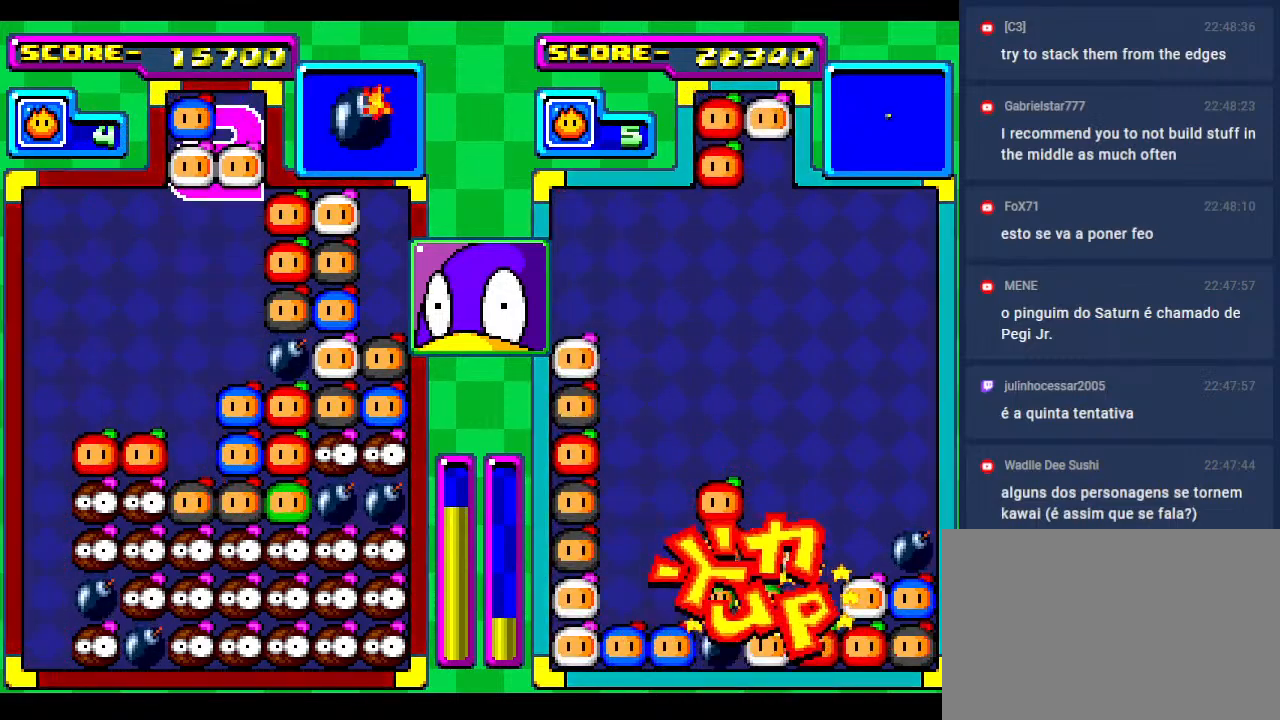
{"buttons": ["DPAD_DOWN"], "events": [[500, "DPAD_DOWN", "down"]]}
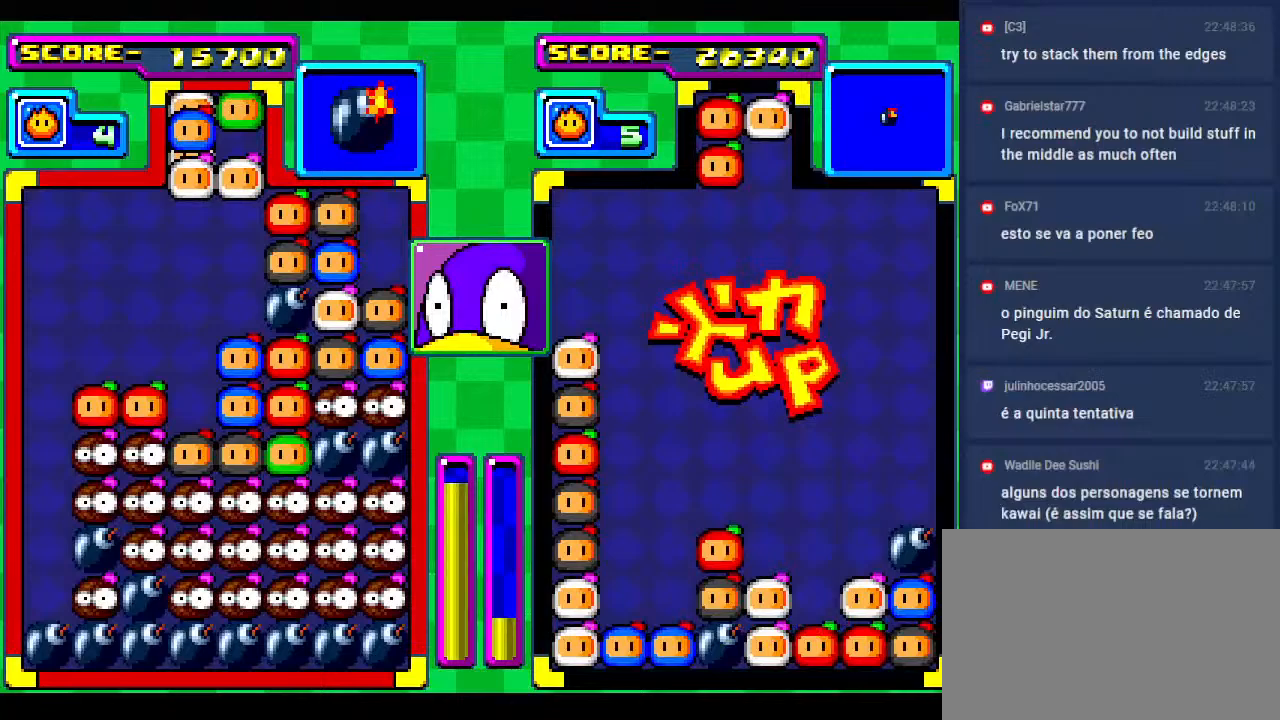
{"buttons": ["DPAD_DOWN"], "events": [[50, "DPAD_DOWN", "up"], [450, "DPAD_DOWN", "down"]]}
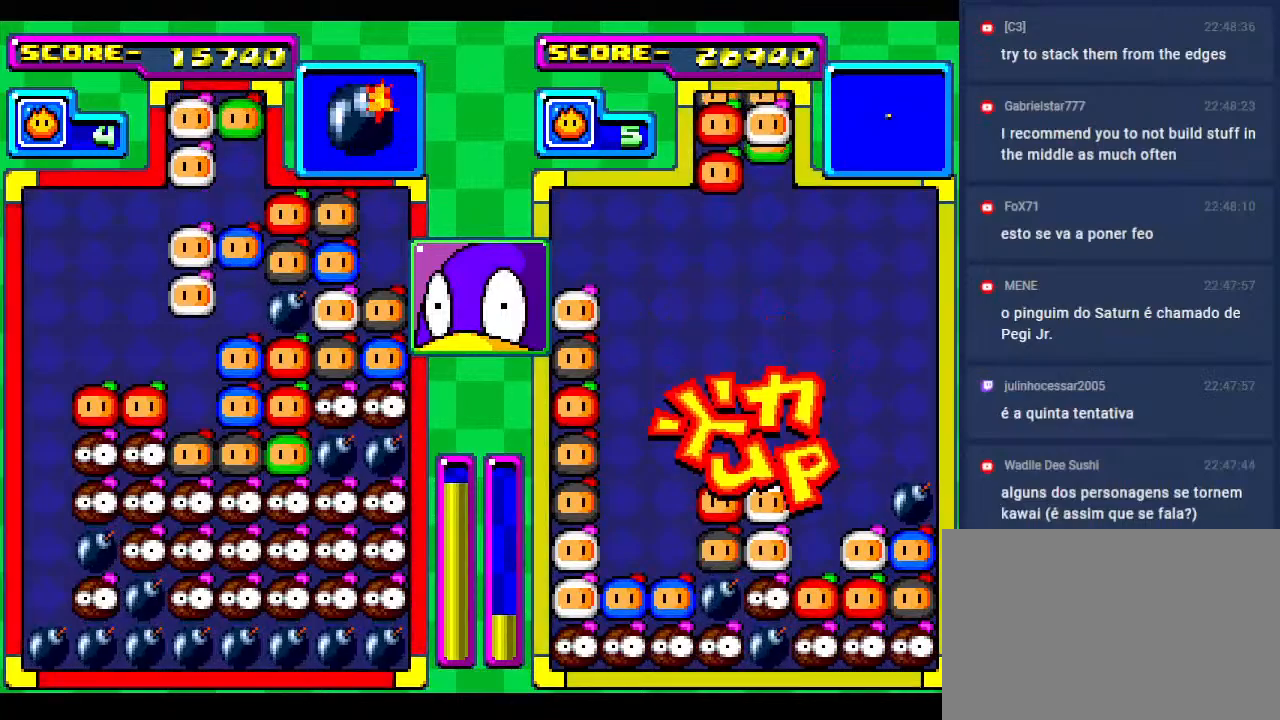
{"buttons": [], "events": [[167, "DPAD_DOWN", "up"], [250, "DPAD_DOWN", "down"], [450, "DPAD_DOWN", "up"]]}
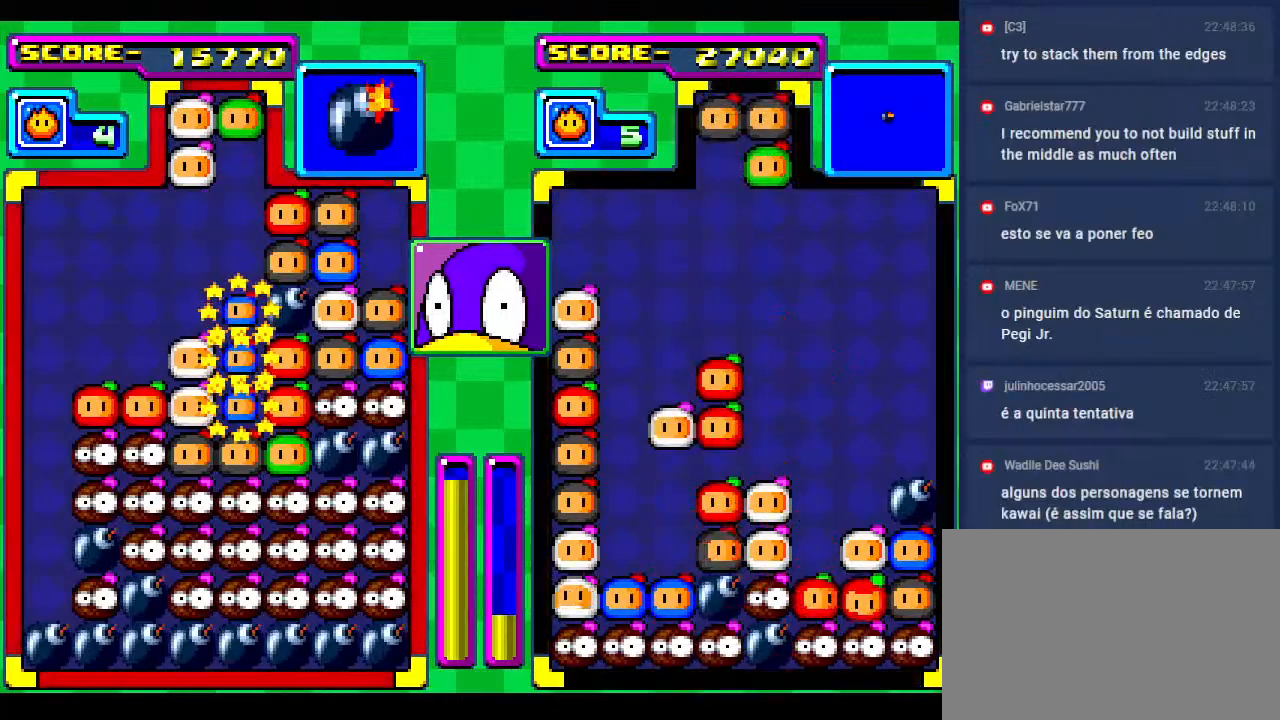
{"buttons": ["DPAD_DOWN"], "events": [[150, "DPAD_DOWN", "down"]]}
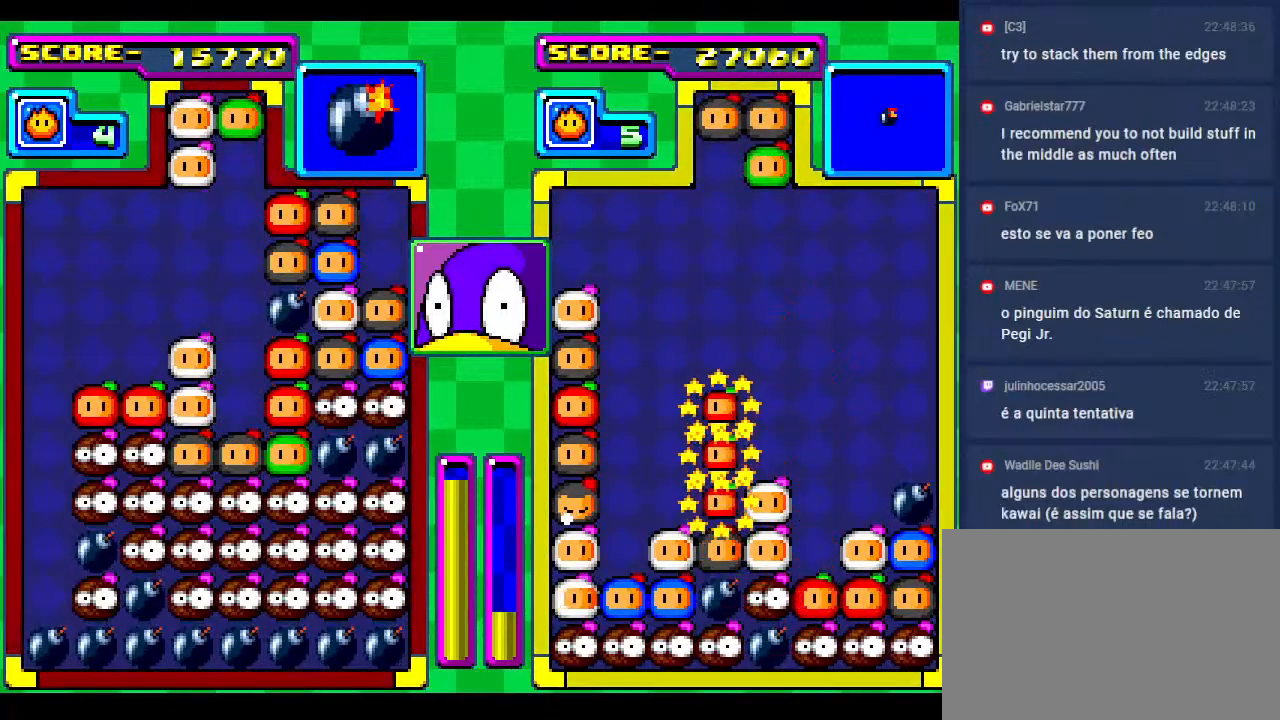
{"buttons": ["DPAD_DOWN"], "events": [[250, "DPAD_DOWN", "up"], [350, "DPAD_DOWN", "down"]]}
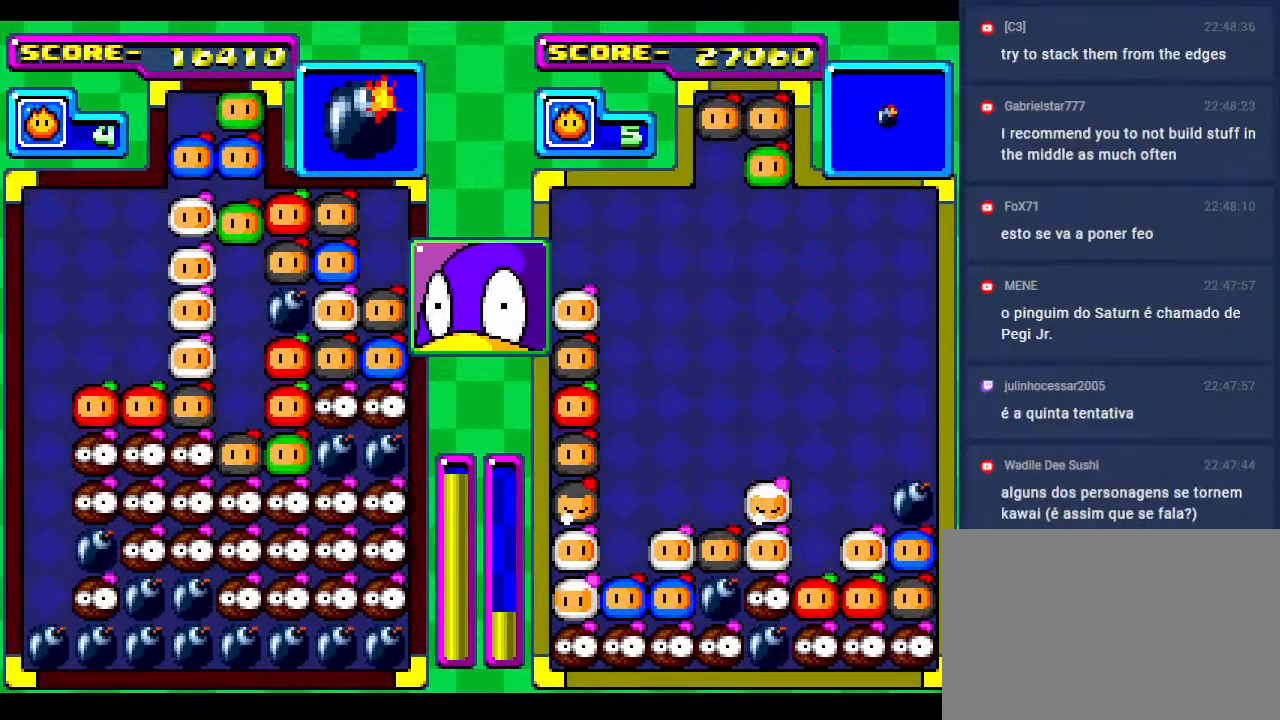
{"buttons": ["DPAD_DOWN"], "events": [[367, "DPAD_DOWN", "up"], [483, "DPAD_DOWN", "down"]]}
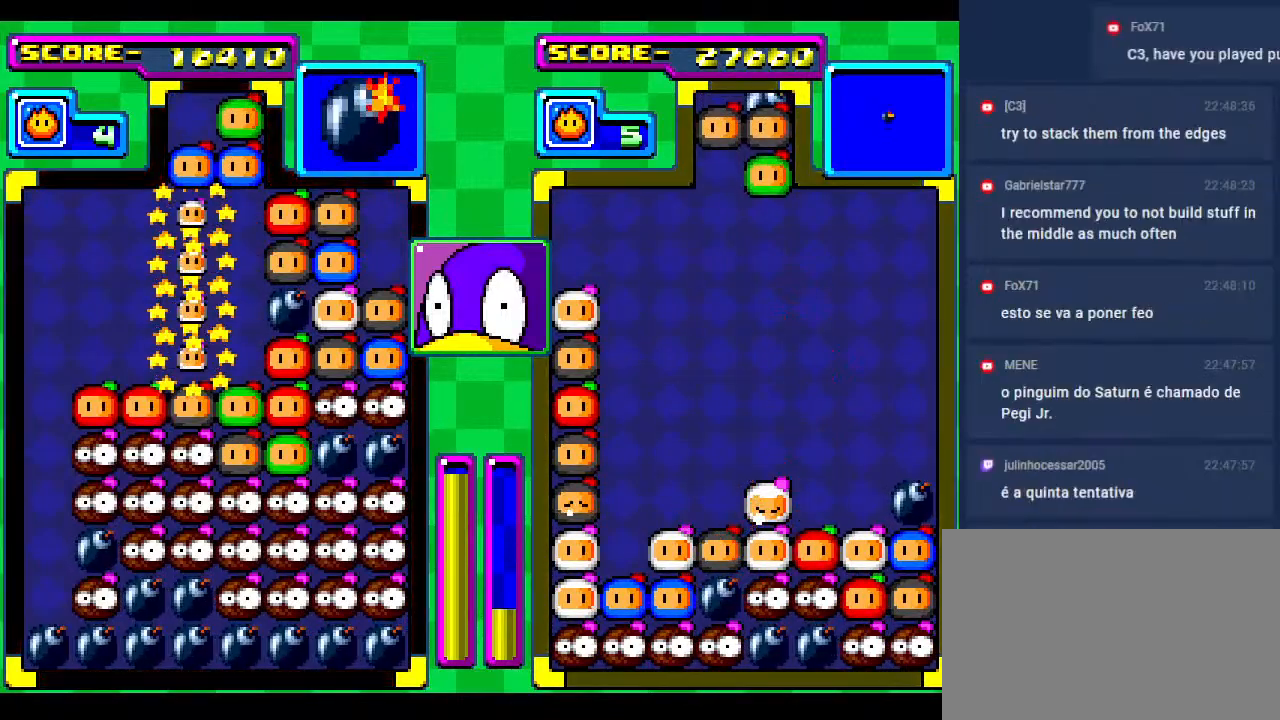
{"buttons": ["DPAD_LEFT"], "events": [[117, "DPAD_DOWN", "up"], [267, "DPAD_DOWN", "down"], [283, "DPAD_LEFT", "down"], [450, "DPAD_DOWN", "up"]]}
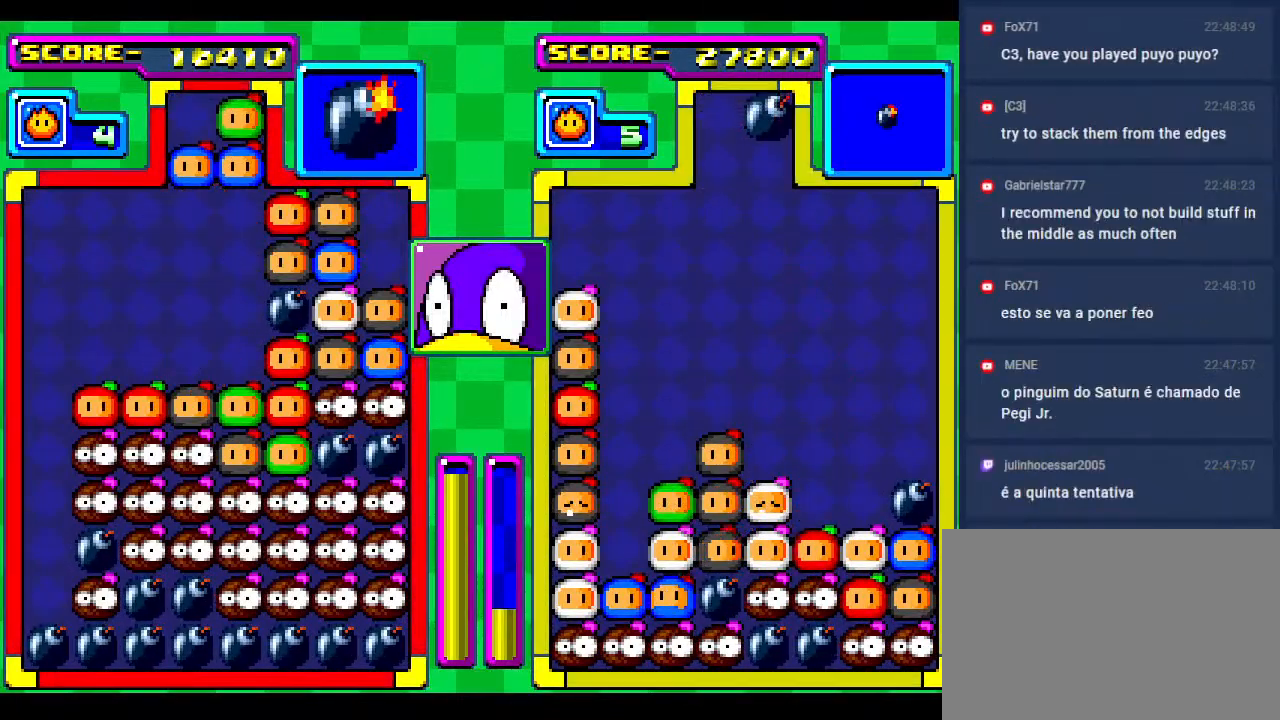
{"buttons": ["DPAD_LEFT"], "events": [[50, "DPAD_LEFT", "up"], [83, "DPAD_DOWN", "down"], [150, "DPAD_LEFT", "down"], [217, "DPAD_DOWN", "up"], [300, "DPAD_LEFT", "up"], [333, "DPAD_DOWN", "down"], [417, "DPAD_LEFT", "down"], [433, "DPAD_DOWN", "up"]]}
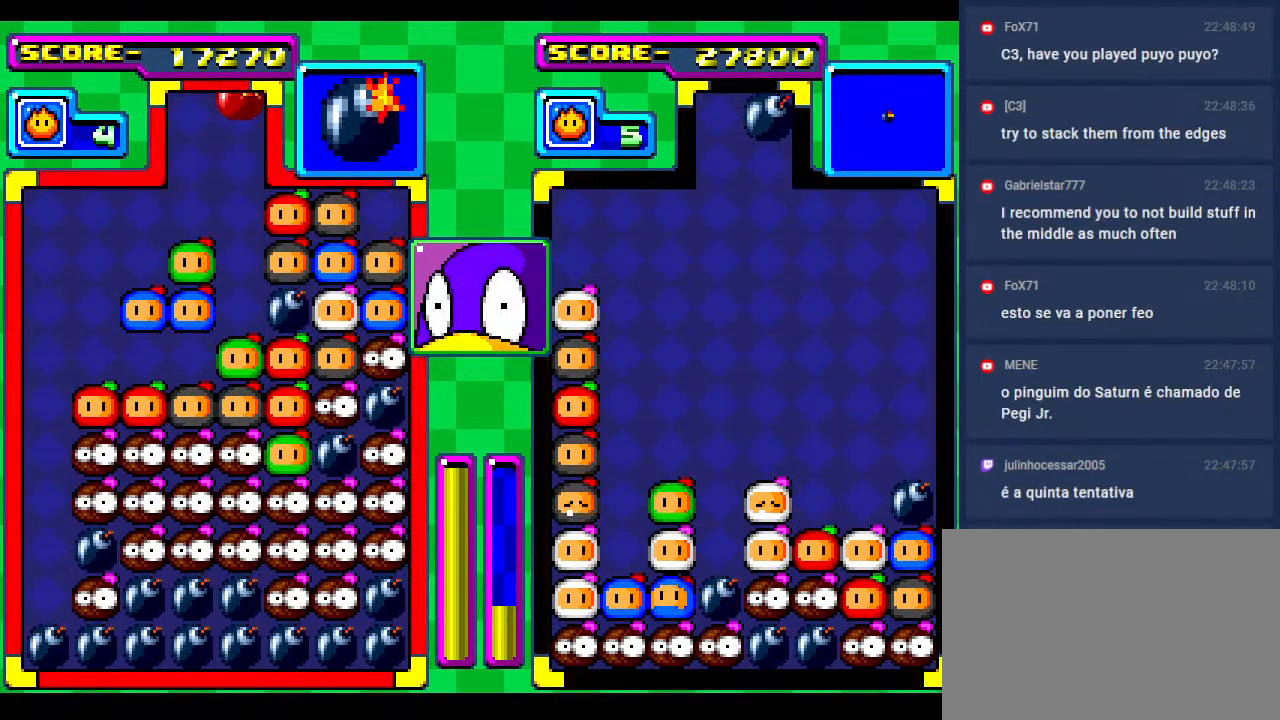
{"buttons": ["DPAD_DOWN", "DPAD_LEFT"], "events": [[50, "DPAD_LEFT", "up"], [133, "DPAD_LEFT", "down"], [267, "DPAD_LEFT", "up"], [350, "DPAD_LEFT", "down"], [500, "DPAD_DOWN", "down"]]}
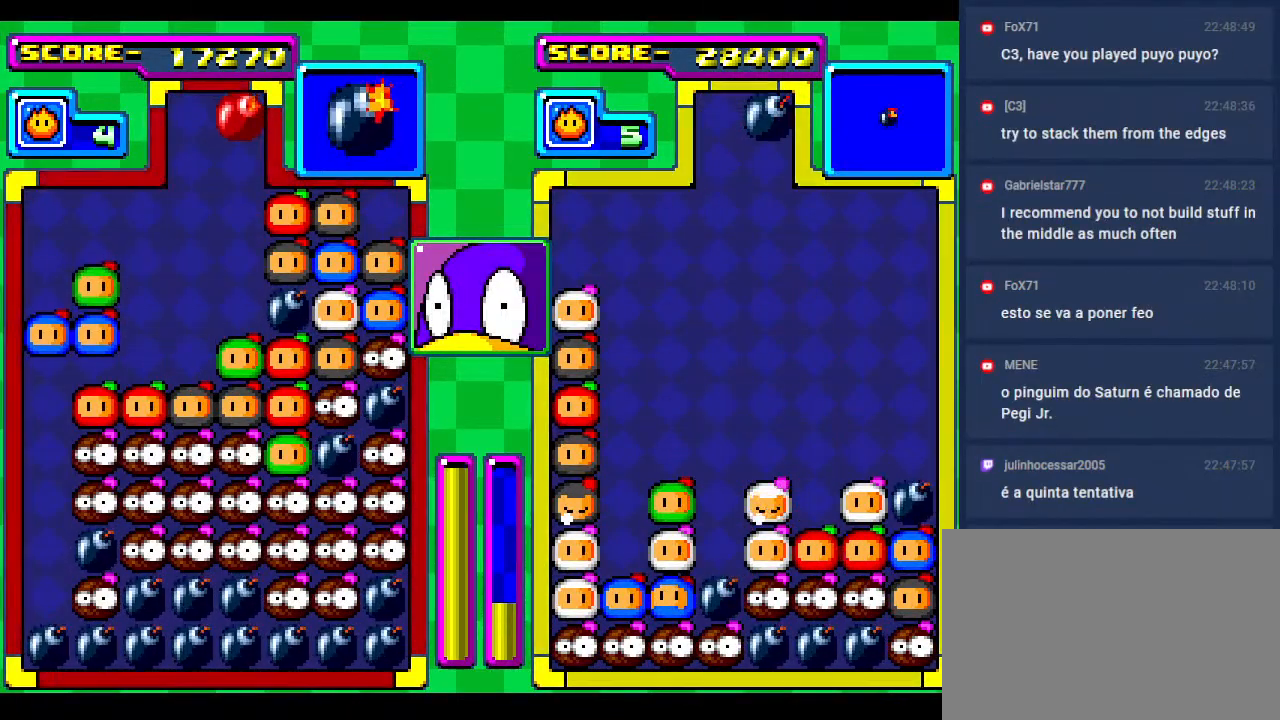
{"buttons": [], "events": [[33, "DPAD_LEFT", "up"], [250, "DPAD_DOWN", "up"]]}
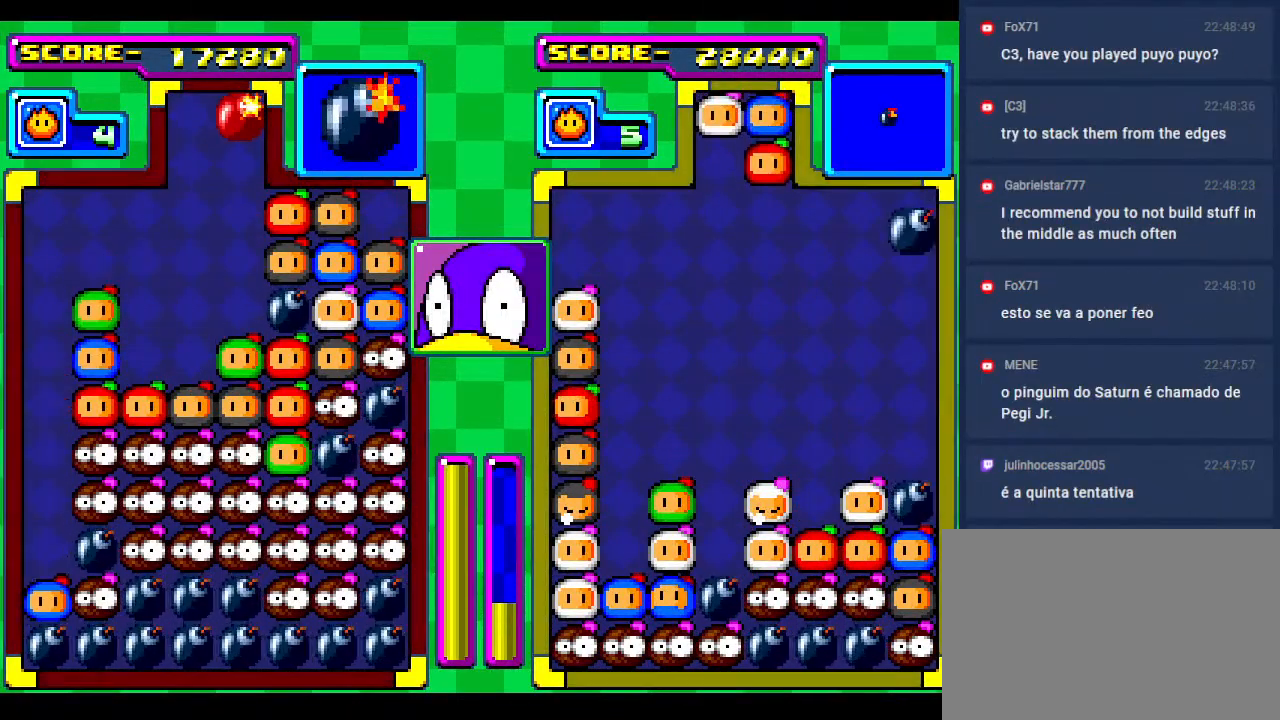
{"buttons": ["DPAD_DOWN"], "events": [[150, "DPAD_LEFT", "down"], [233, "DPAD_LEFT", "up"], [400, "DPAD_DOWN", "down"]]}
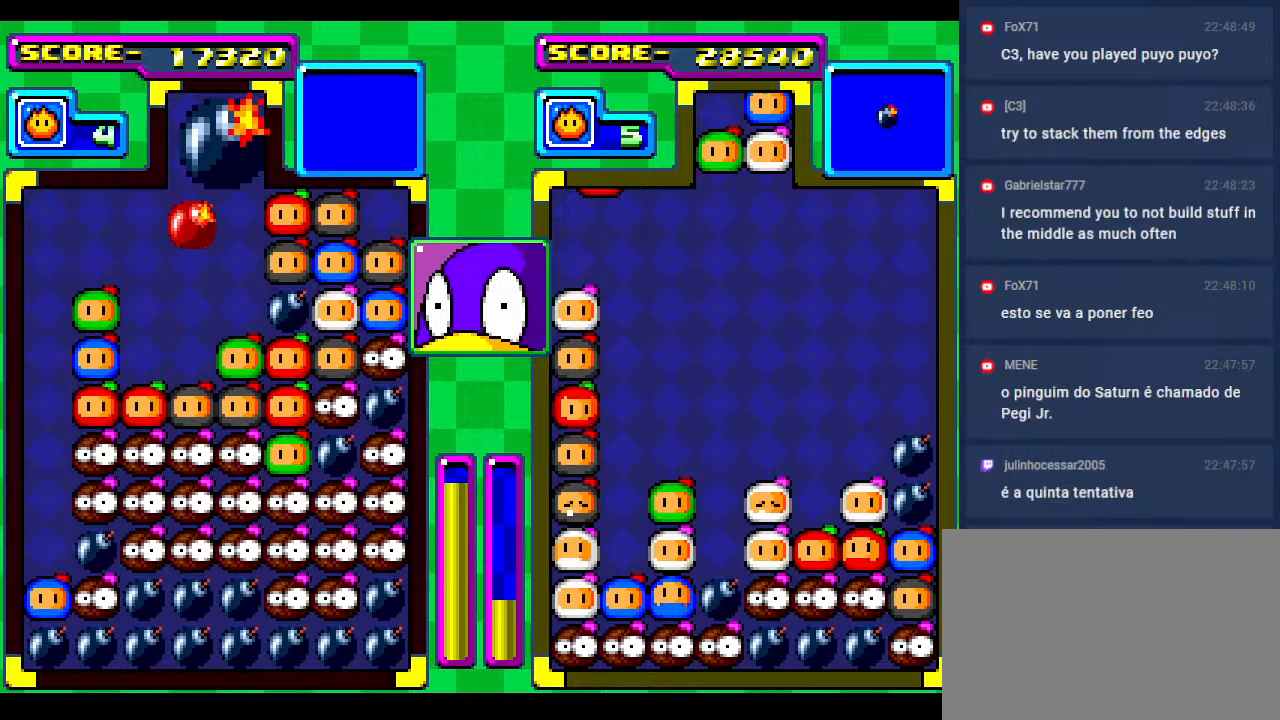
{"buttons": ["DPAD_DOWN"], "events": [[67, "DPAD_DOWN", "up"], [100, "DPAD_LEFT", "down"], [133, "DPAD_LEFT", "up"], [333, "DPAD_DOWN", "down"]]}
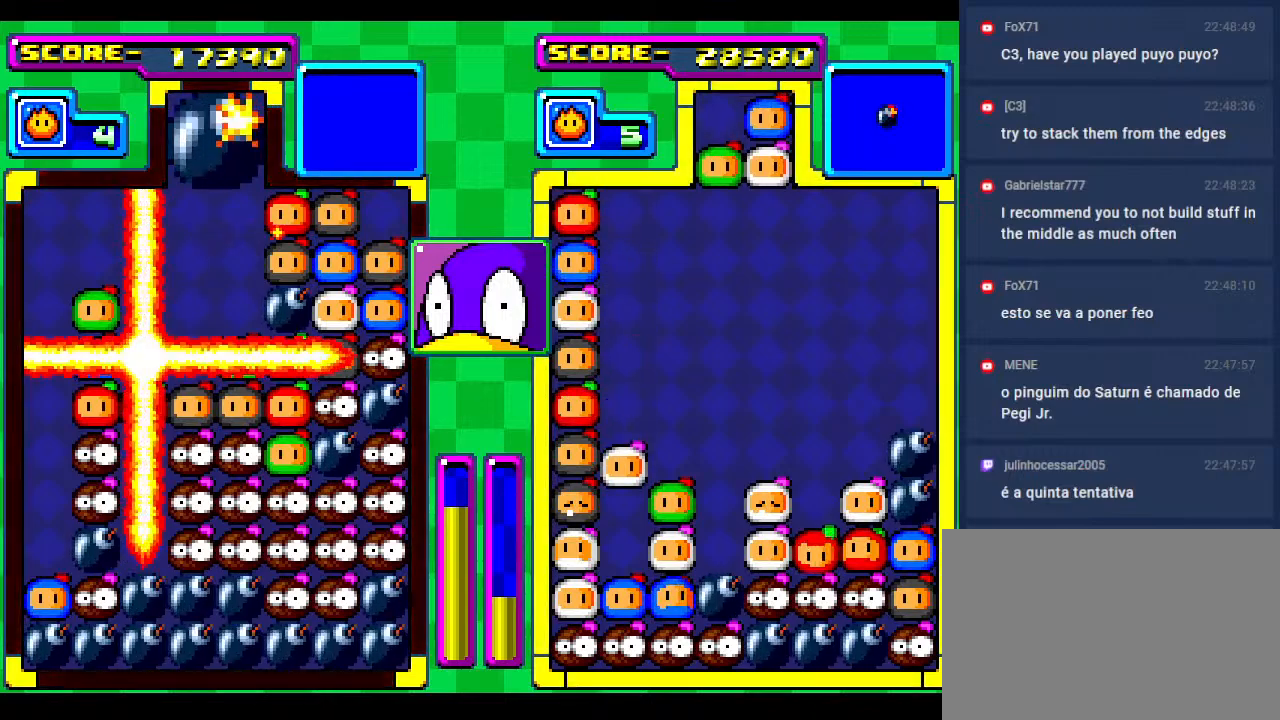
{"buttons": [], "events": [[50, "DPAD_DOWN", "up"]]}
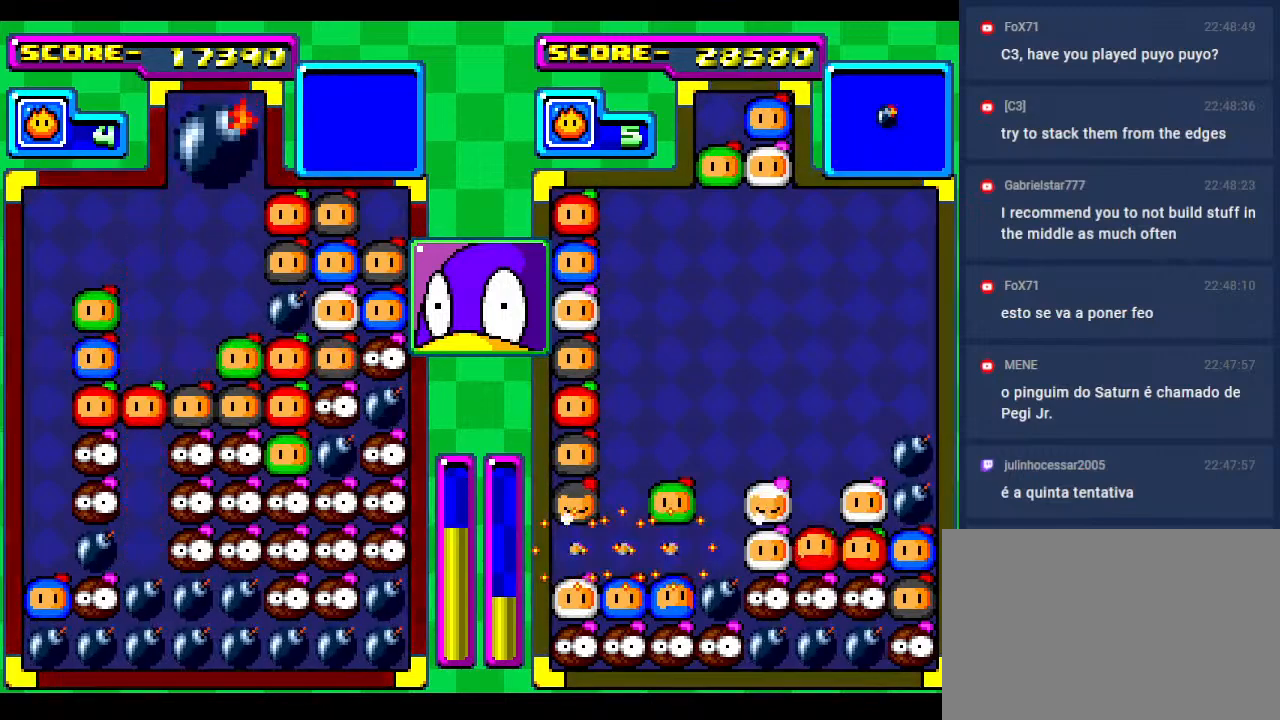
{"buttons": [], "events": [[333, "DPAD_LEFT", "down"], [433, "DPAD_LEFT", "up"]]}
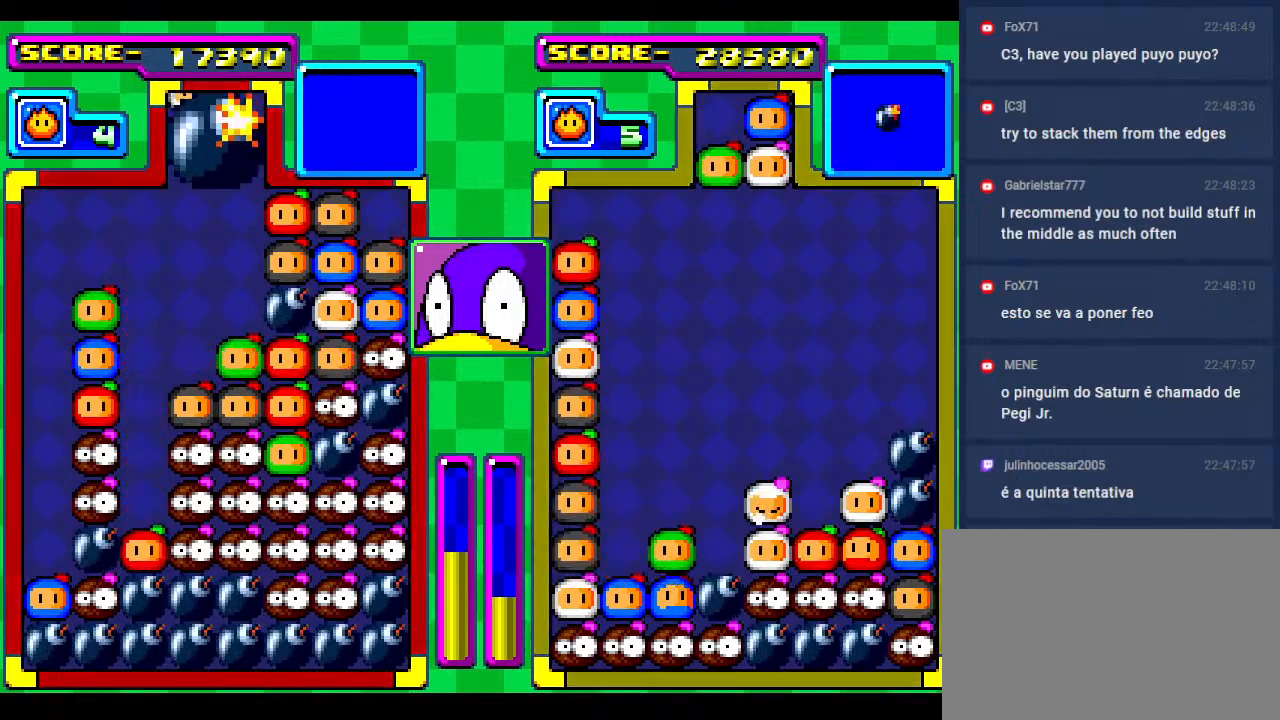
{"buttons": ["DPAD_DOWN"], "events": [[217, "DPAD_LEFT", "down"], [300, "DPAD_LEFT", "up"], [500, "DPAD_DOWN", "down"]]}
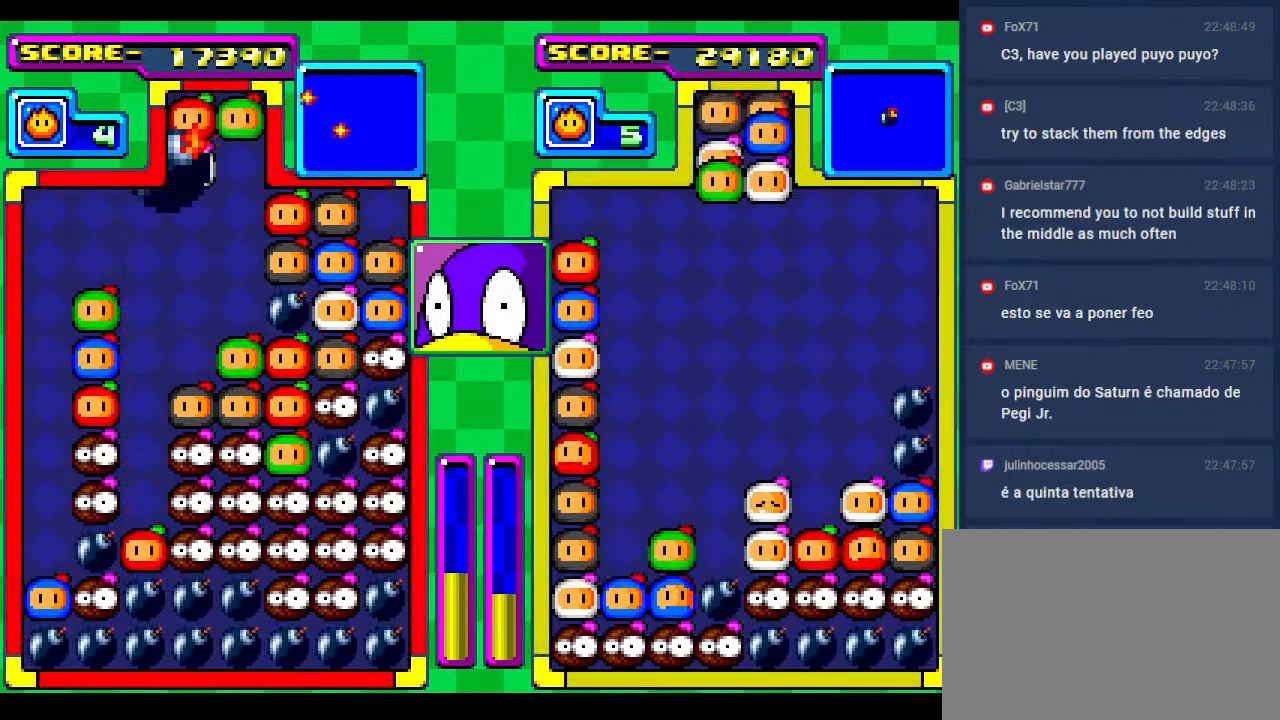
{"buttons": [], "events": [[283, "DPAD_RIGHT", "down"], [350, "DPAD_DOWN", "up"], [483, "DPAD_RIGHT", "up"]]}
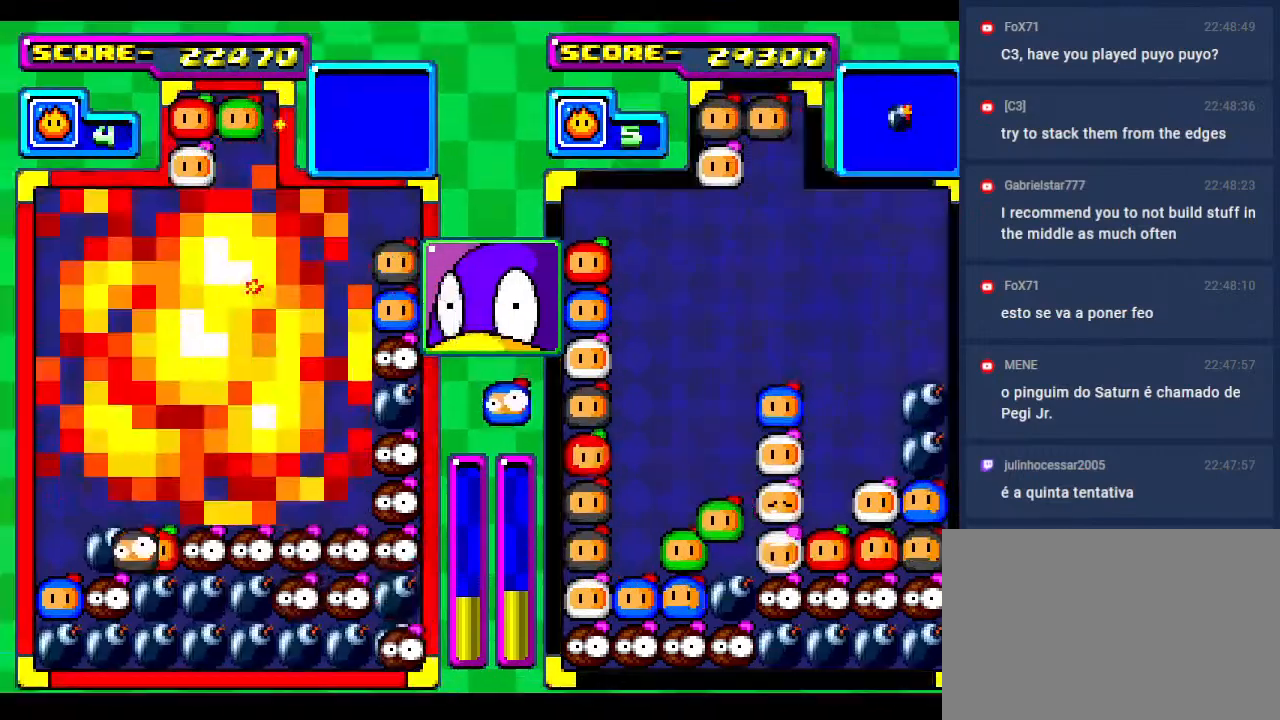
{"buttons": ["DPAD_DOWN"], "events": [[350, "DPAD_DOWN", "down"]]}
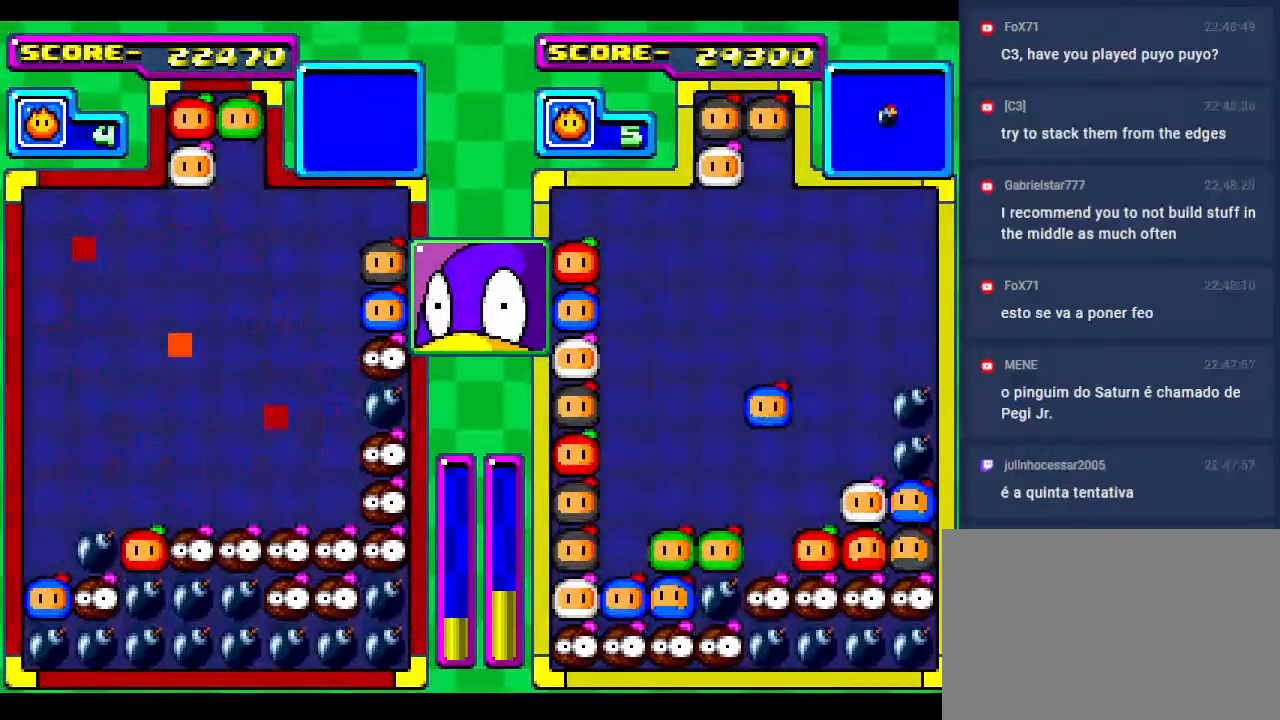
{"buttons": [], "events": [[33, "DPAD_DOWN", "up"], [133, "DPAD_DOWN", "down"], [500, "DPAD_DOWN", "up"]]}
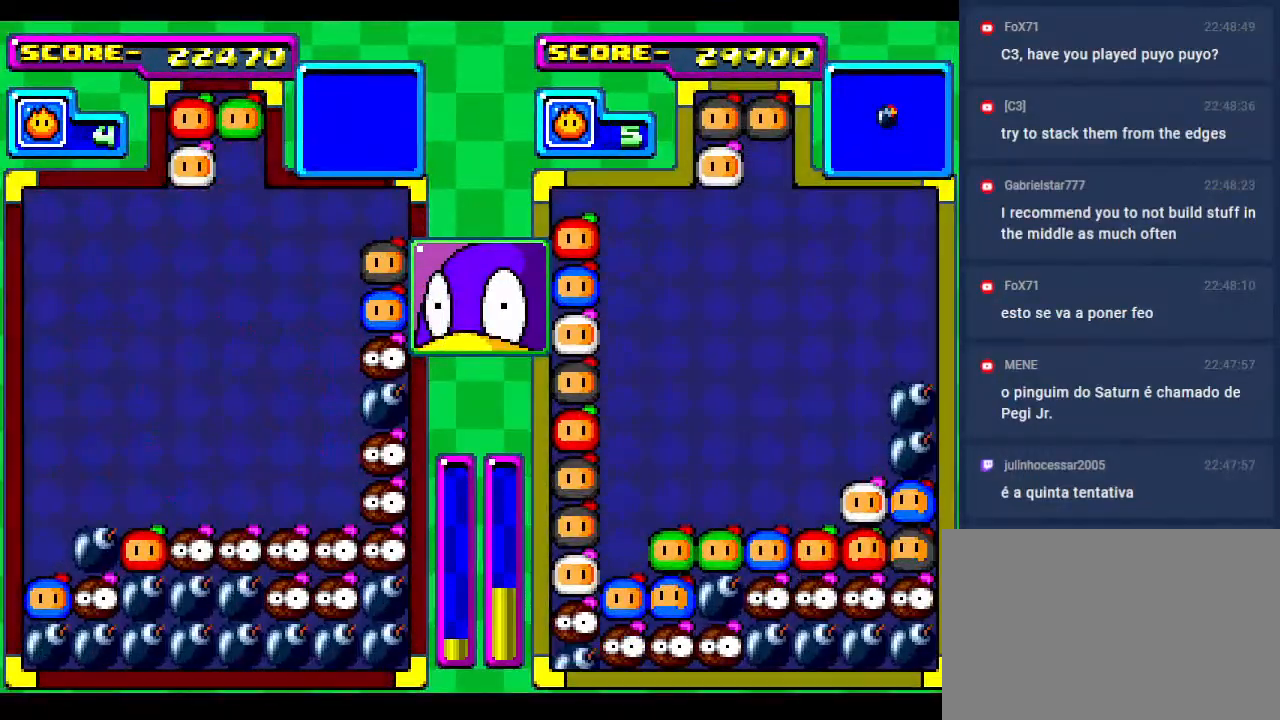
{"buttons": [], "events": [[150, "DPAD_RIGHT", "down"], [283, "DPAD_RIGHT", "up"], [383, "DPAD_RIGHT", "down"], [500, "DPAD_RIGHT", "up"]]}
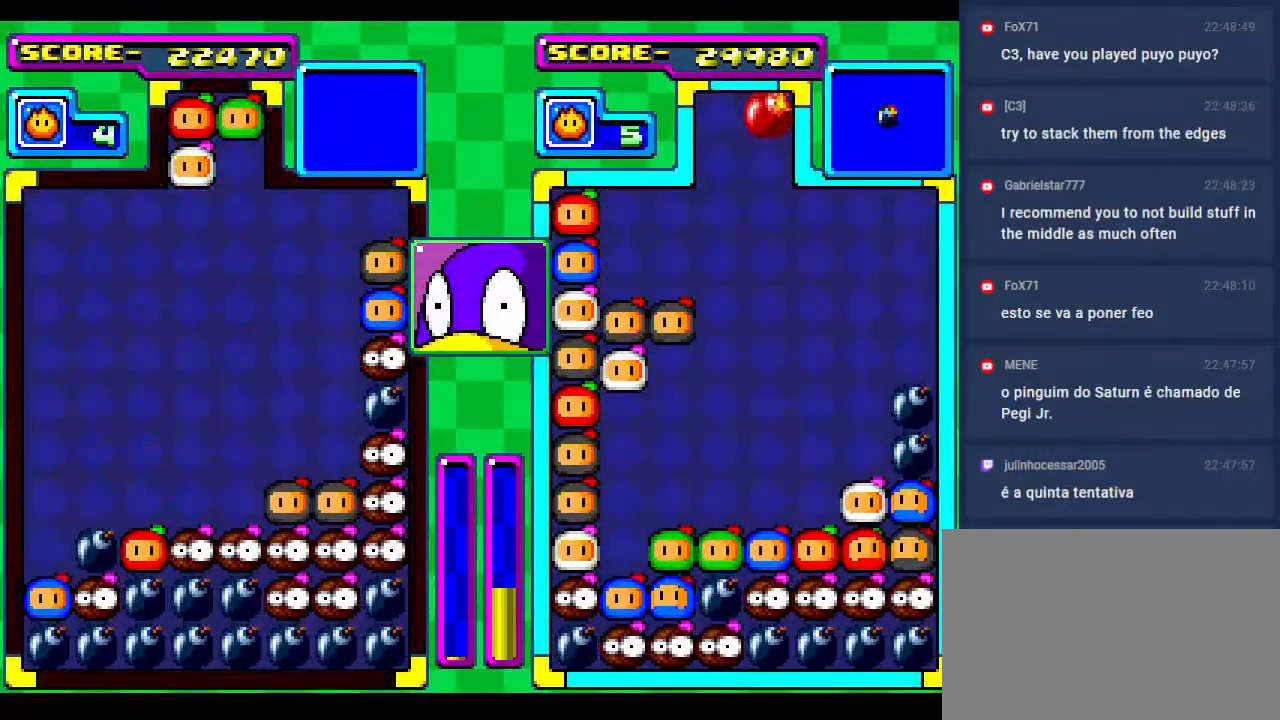
{"buttons": [], "events": [[150, "DPAD_RIGHT", "down"], [317, "DPAD_RIGHT", "up"]]}
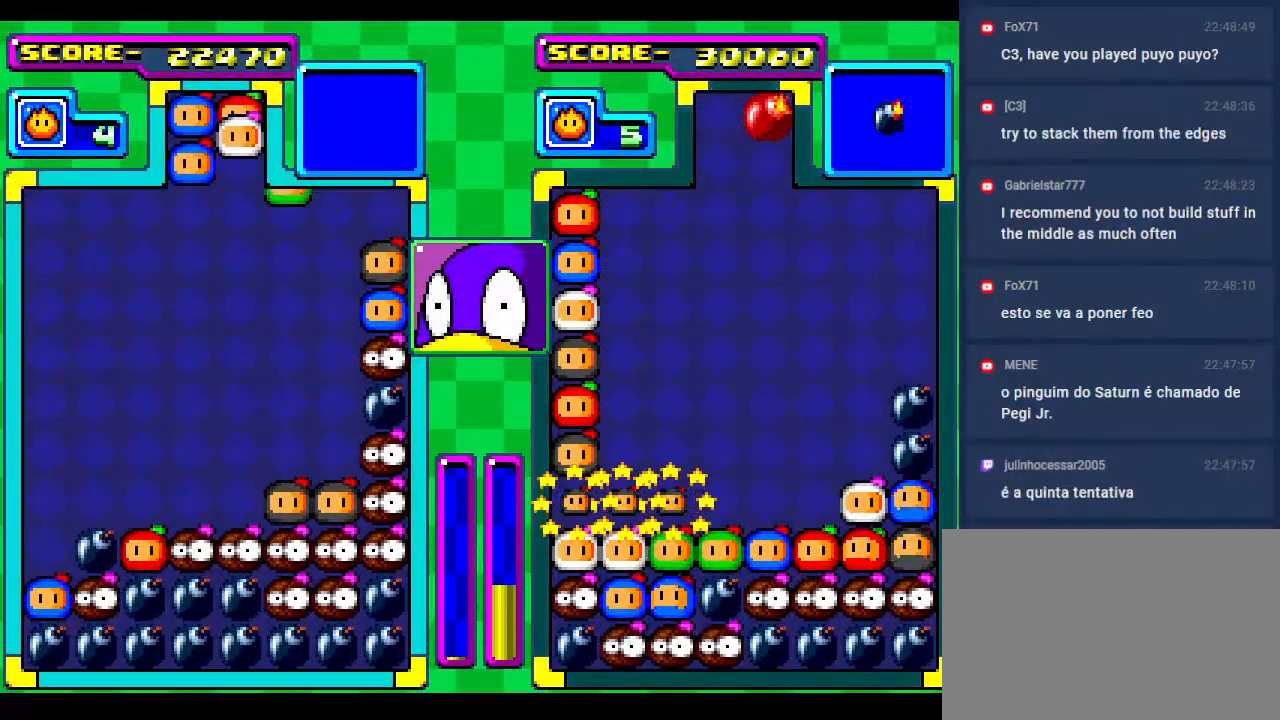
{"buttons": ["DPAD_DOWN"], "events": [[50, "DPAD_RIGHT", "down"], [150, "DPAD_RIGHT", "up"], [283, "DPAD_DOWN", "down"]]}
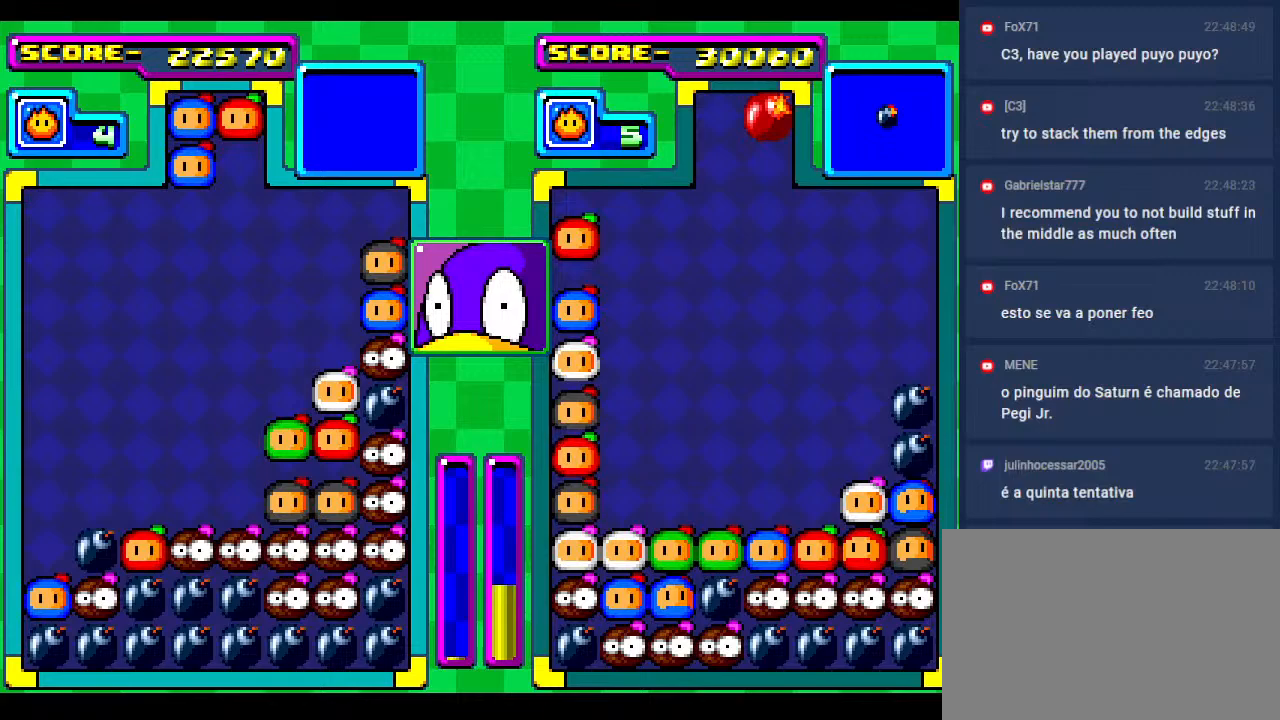
{"buttons": ["DPAD_LEFT"], "events": [[117, "DPAD_DOWN", "up"], [200, "DPAD_DOWN", "down"], [350, "DPAD_DOWN", "up"], [467, "DPAD_LEFT", "down"]]}
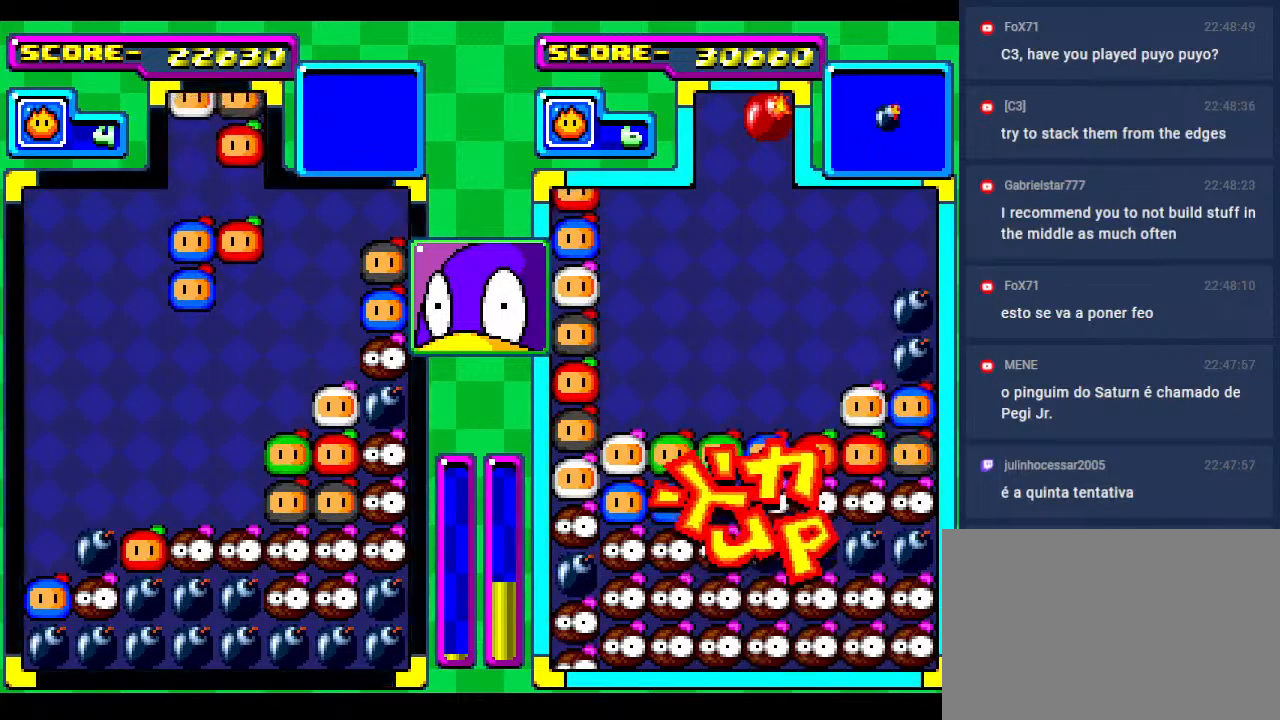
{"buttons": [], "events": [[100, "DPAD_LEFT", "up"], [133, "DPAD_DOWN", "down"], [250, "DPAD_DOWN", "up"]]}